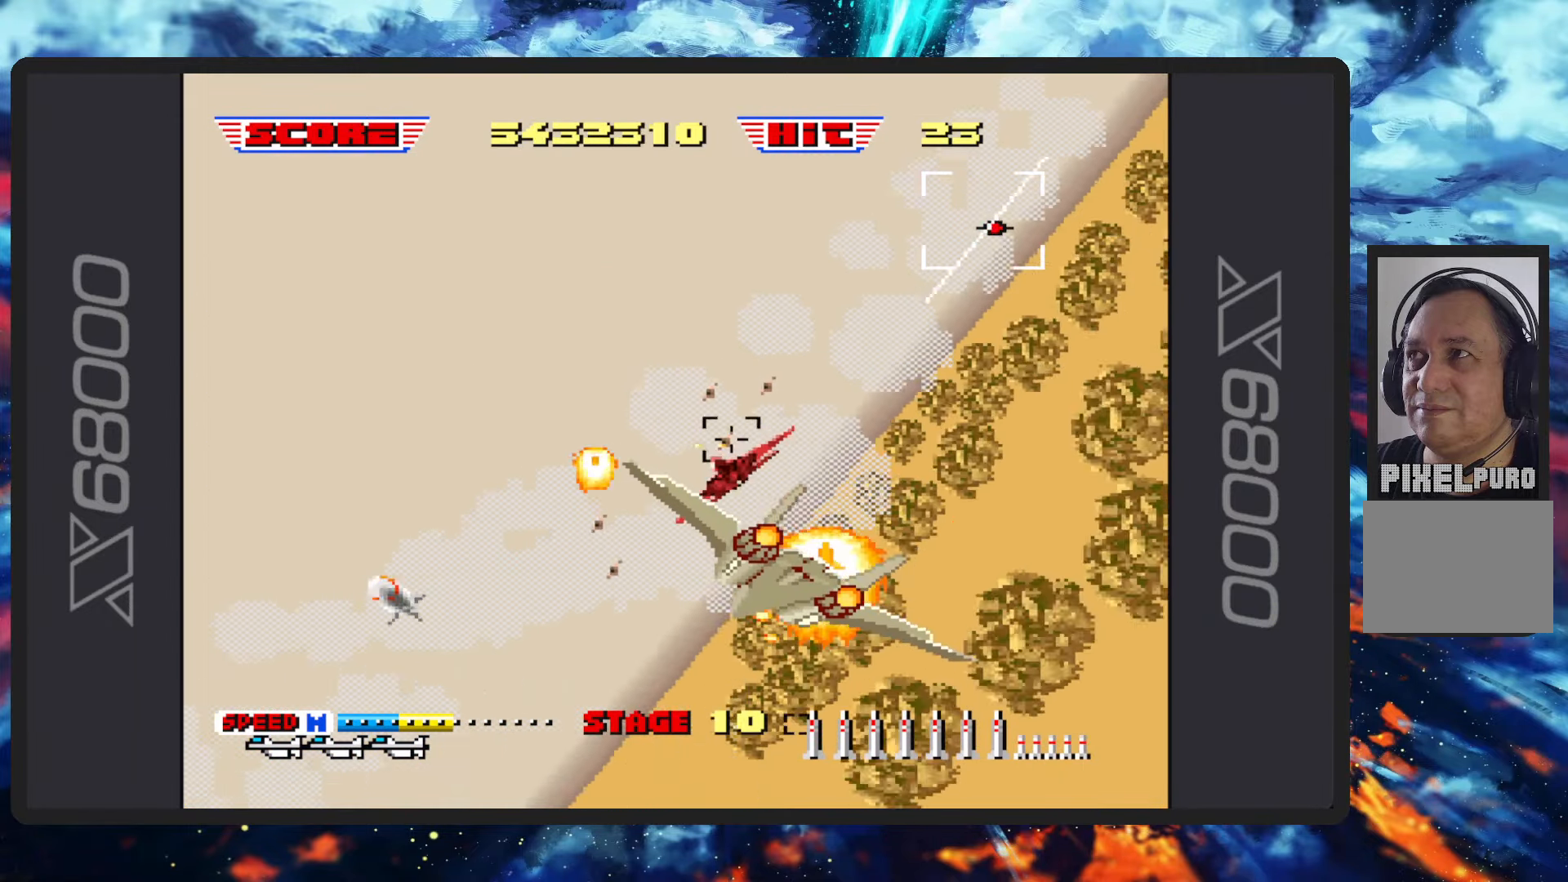
Gameplay with a controller (Nintendo layout); each line is a JSON object with the inputs held at the frame after it. "events" lists button and stick changes between this image and that frame as [ms after this image, input, new state], when the widget could be followed in between. Not read: L2 L3 R2 R3 right_stick.
{"buttons": ["B"], "left_stick": "left", "events": [[50, "Y", "up"], [100, "left_stick", "left"], [350, "Y", "down"], [484, "Y", "up"]]}
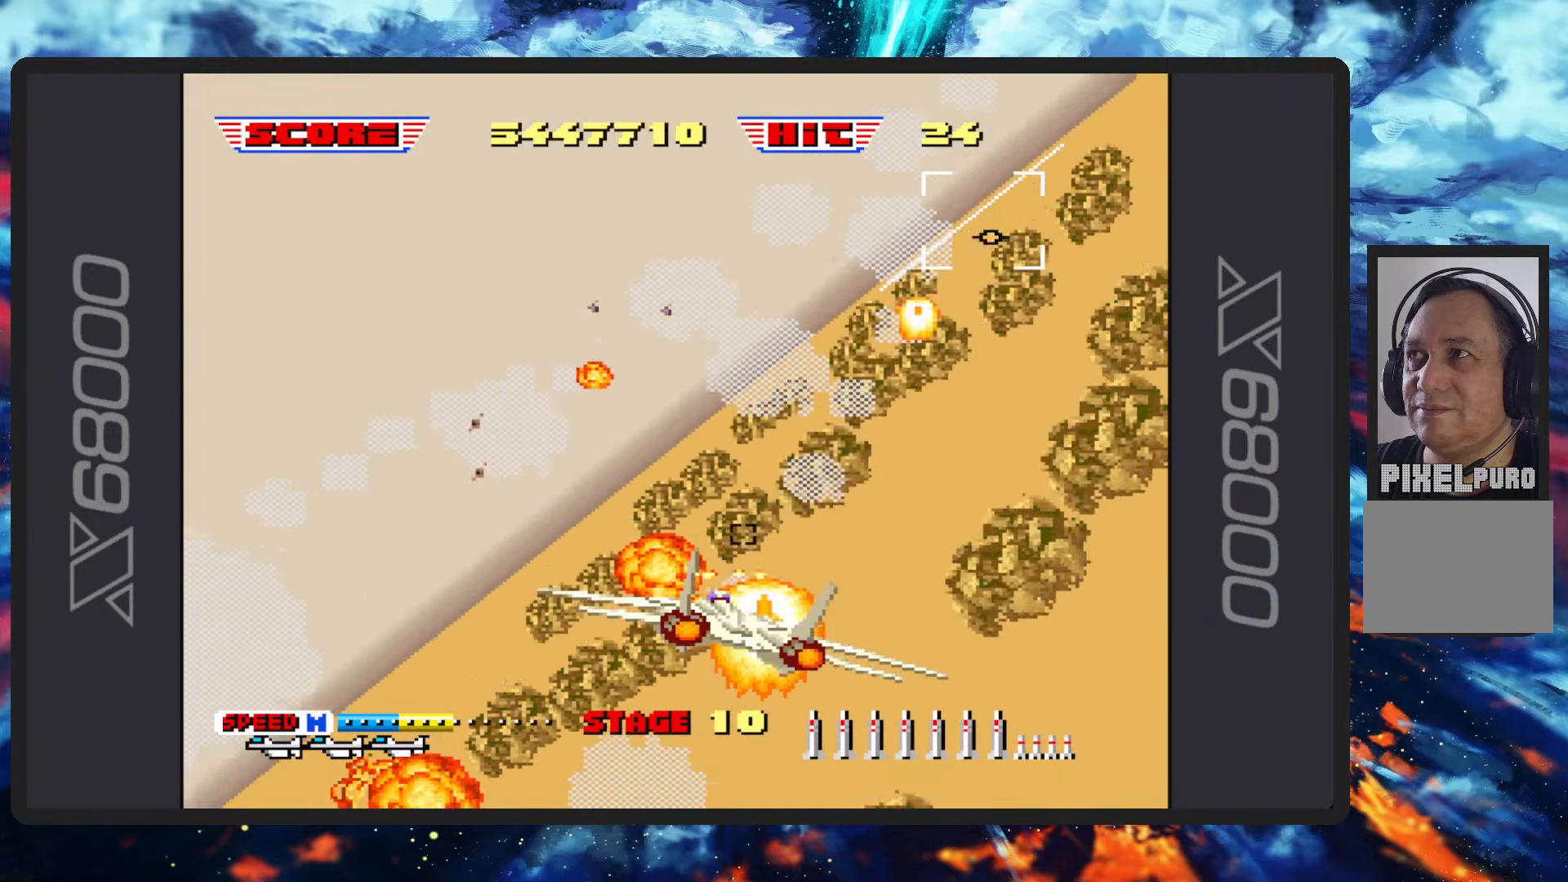
{"buttons": ["B"], "left_stick": "up-left", "events": [[150, "left_stick", "up-left"], [250, "Y", "down"], [266, "Y", "up"], [283, "Y", "down"], [300, "Y", "up"]]}
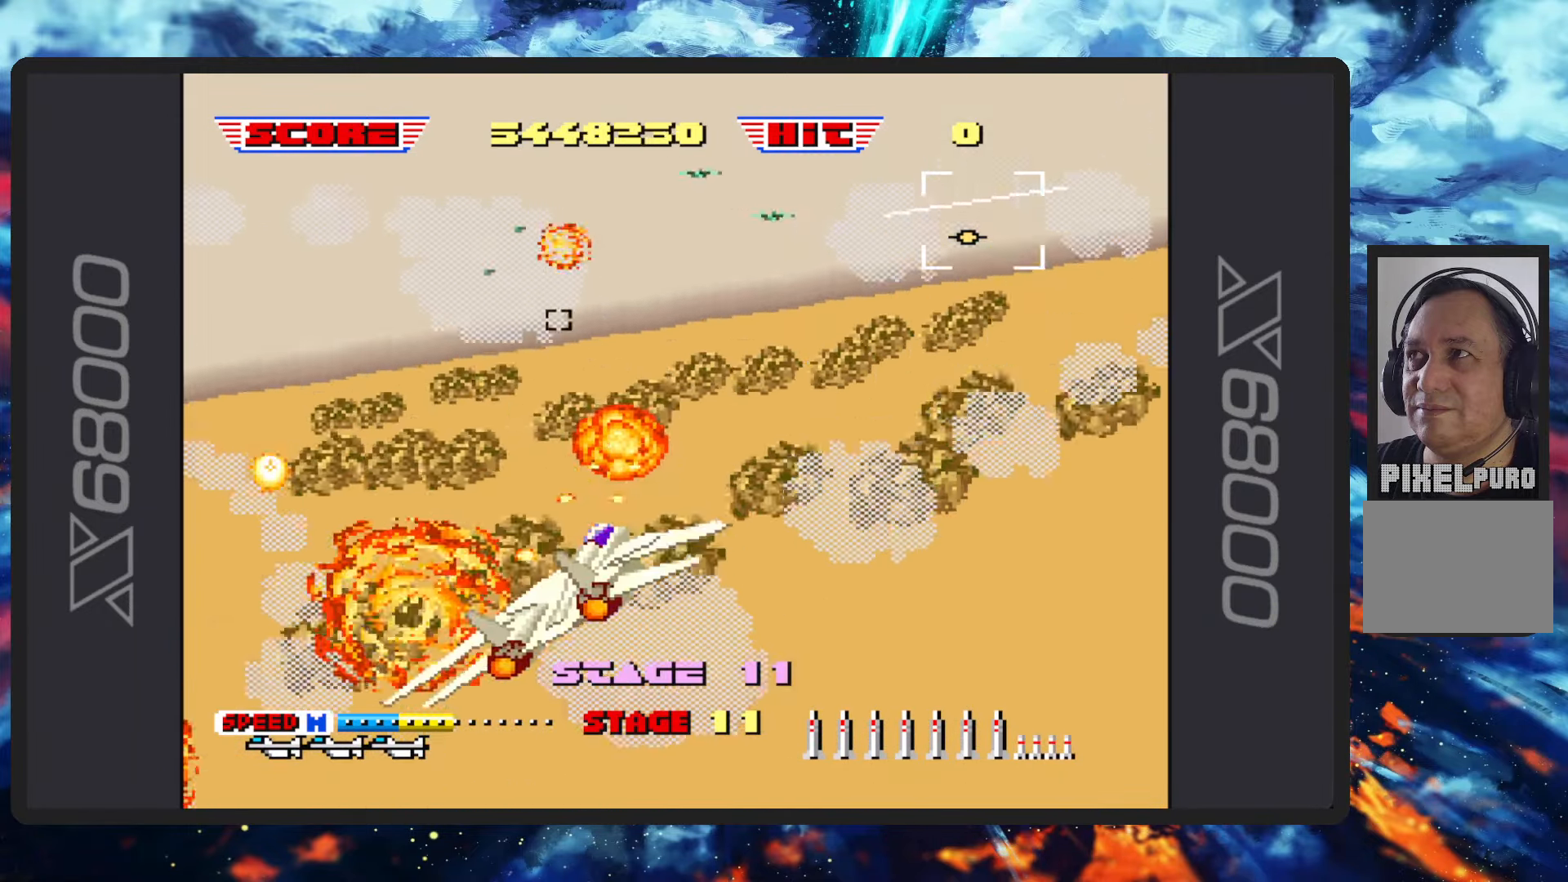
{"buttons": ["B"], "left_stick": "up-right", "events": [[217, "left_stick", "up-right"]]}
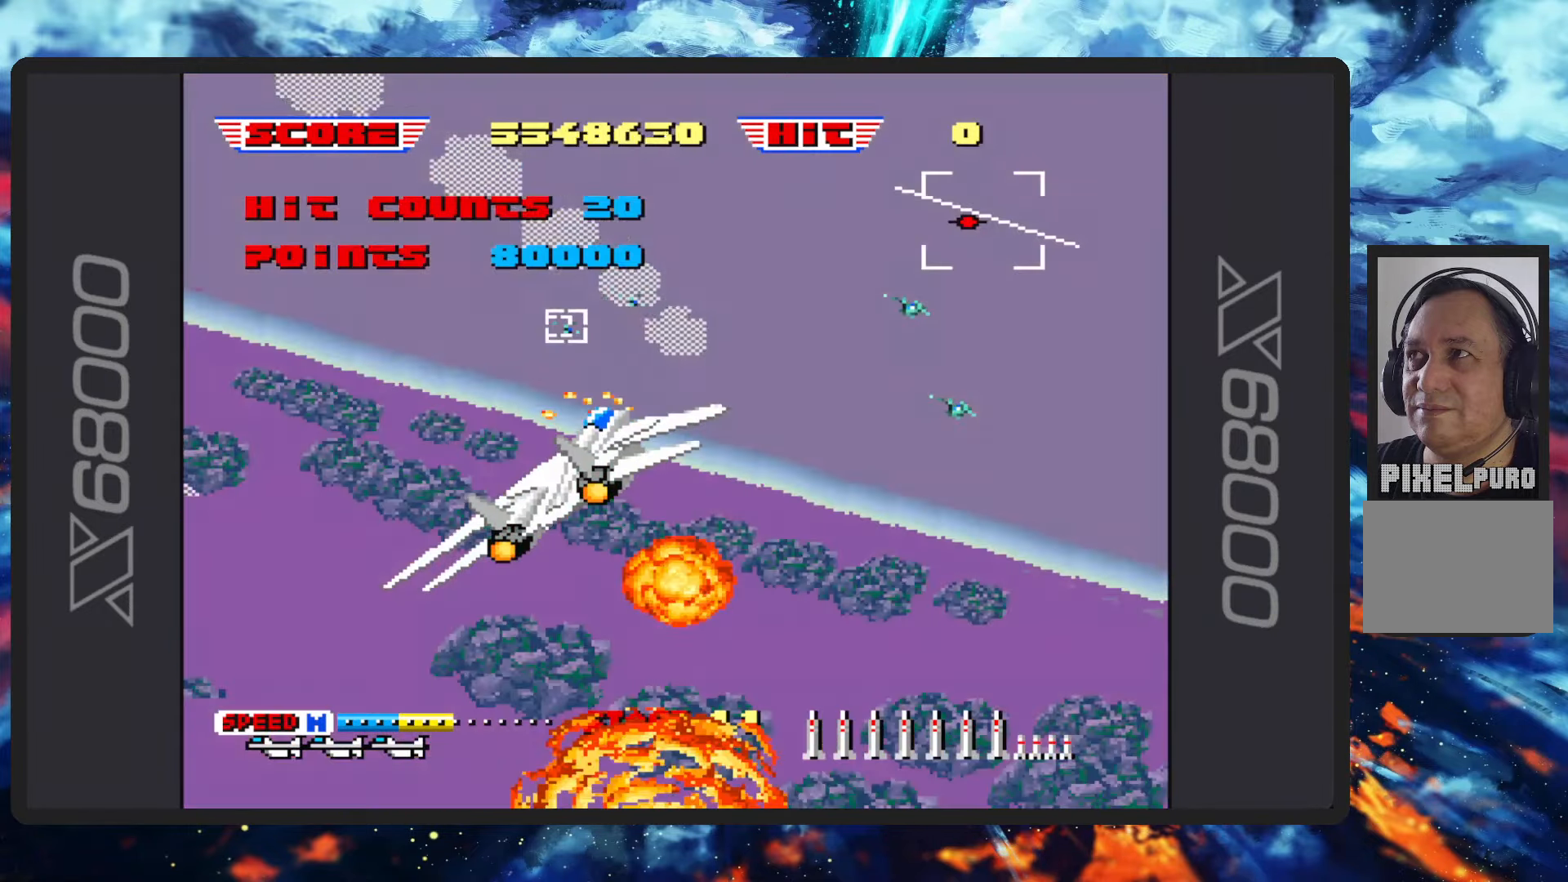
{"buttons": ["B"], "left_stick": "right", "events": [[400, "left_stick", "right"]]}
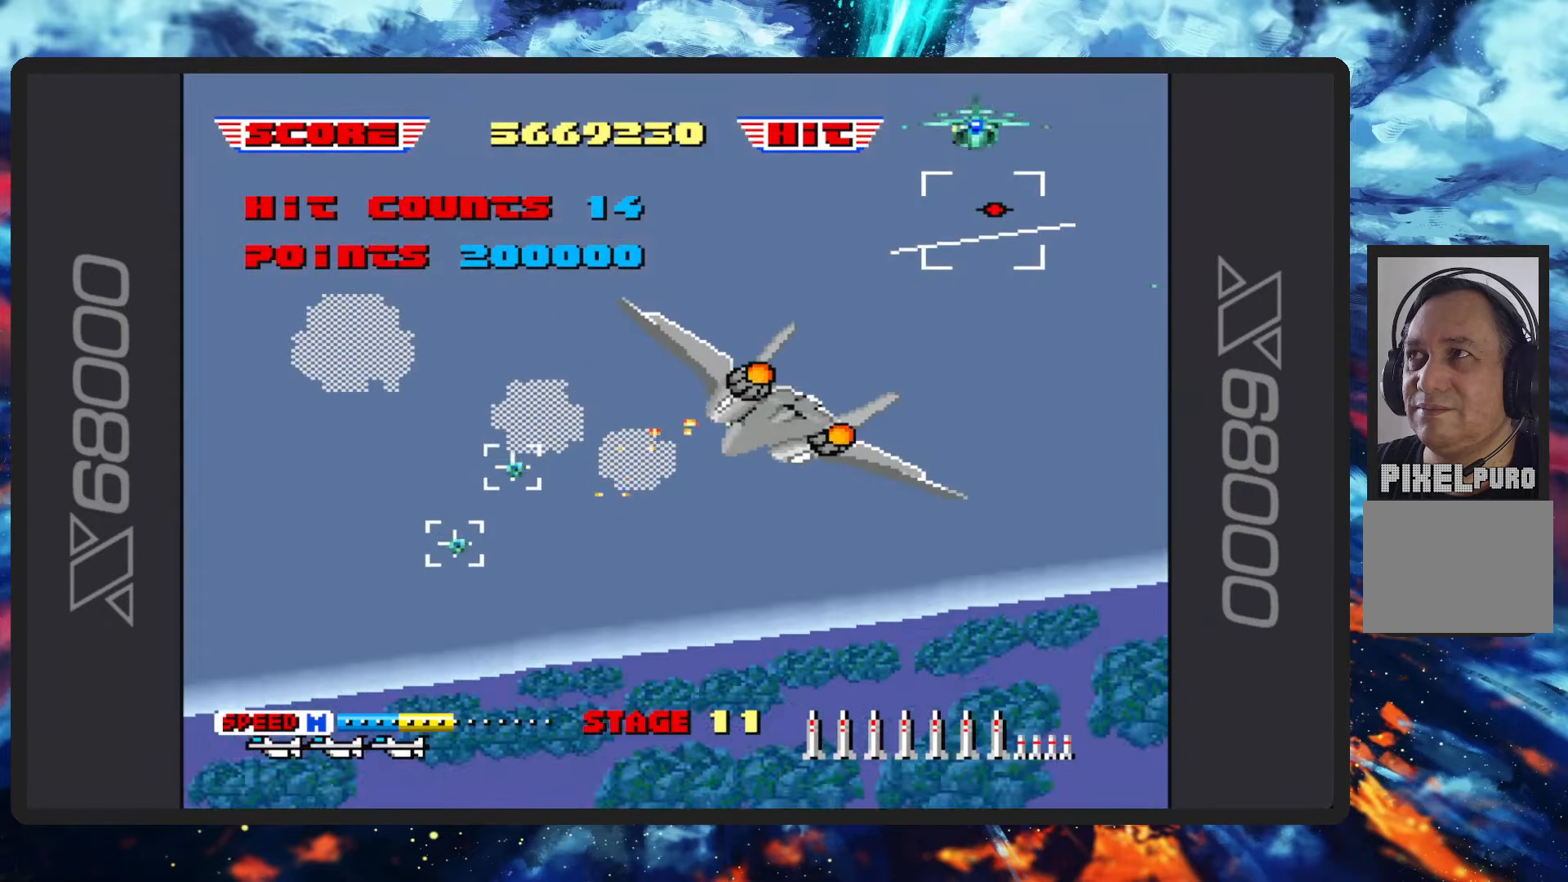
{"buttons": ["B"], "left_stick": "up-left", "events": [[50, "Y", "down"], [67, "left_stick", "center"], [167, "Y", "up"], [267, "left_stick", "up-left"]]}